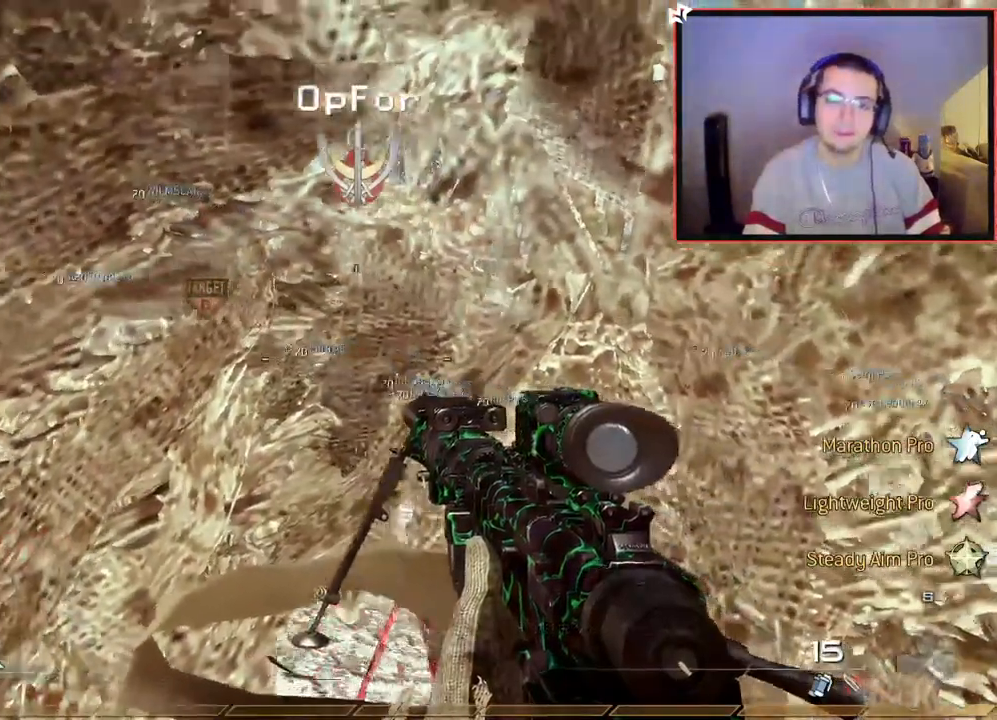
Gameplay with a controller (PlayStation layout); each line is a JSON object with the inputs held at the frame after it. "events" lists button and stick changes between this image and that frame as [ms after this image, input, new state], when the widget could be followed in between.
{"buttons": [], "left_stick": "up", "right_stick": "center", "events": [[83, "L3", "down"], [83, "left_stick", "up"], [300, "L3", "up"]]}
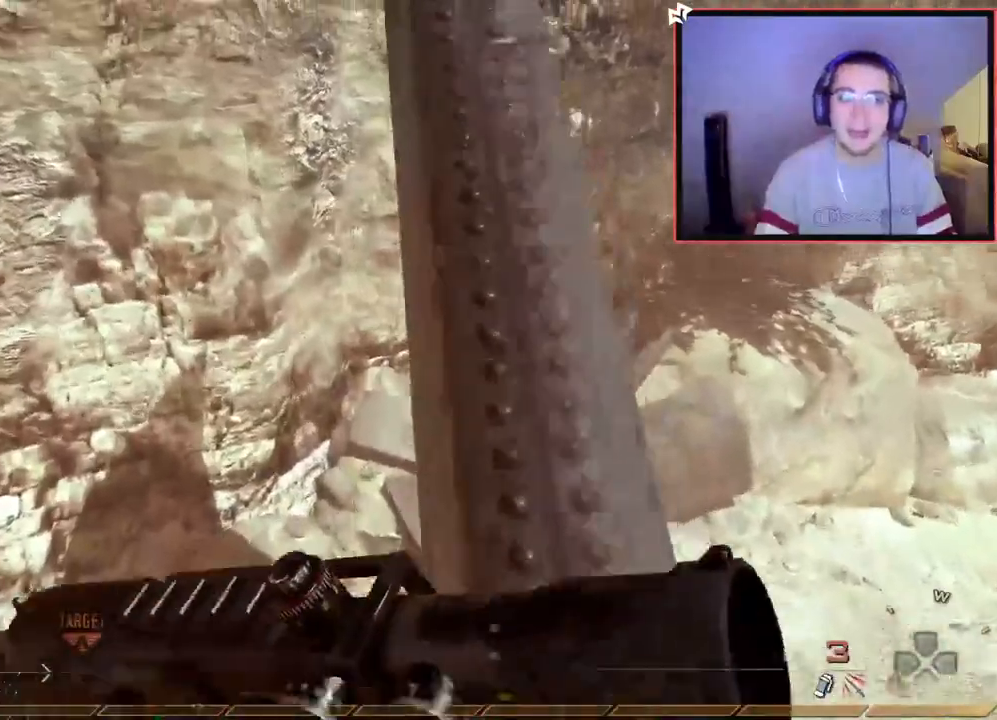
{"buttons": ["TRIANGLE"], "left_stick": "up", "right_stick": "center", "events": [[350, "TRIANGLE", "down"], [434, "TRIANGLE", "up"], [501, "TRIANGLE", "down"]]}
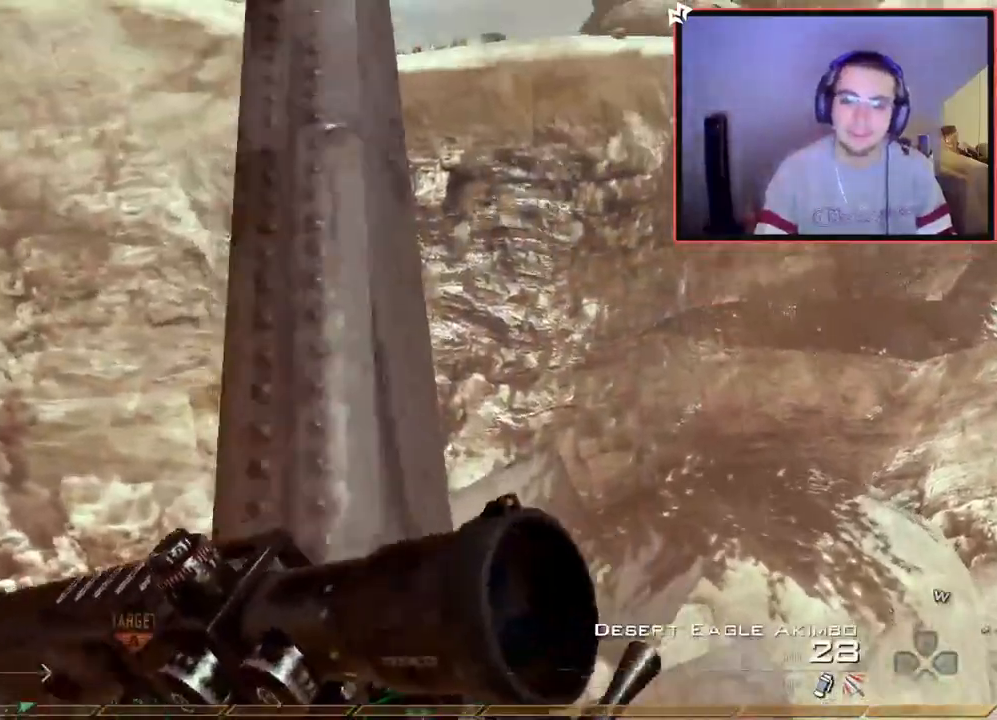
{"buttons": [], "left_stick": "up", "right_stick": "center", "events": [[116, "TRIANGLE", "up"]]}
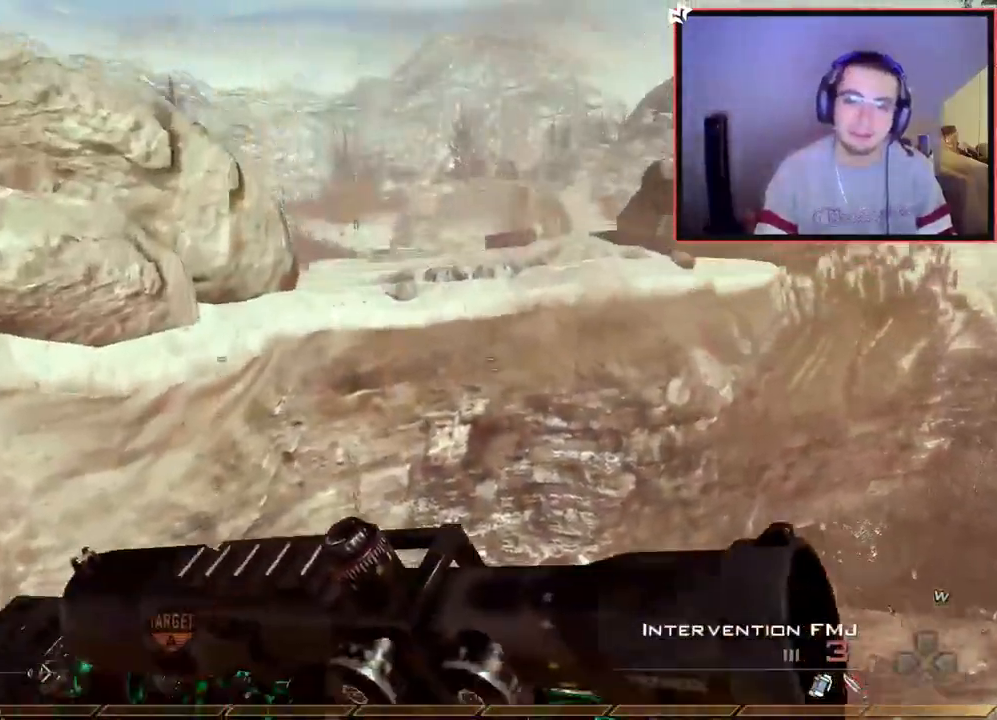
{"buttons": [], "left_stick": "up", "right_stick": "center", "events": [[167, "CROSS", "down"], [300, "CROSS", "up"]]}
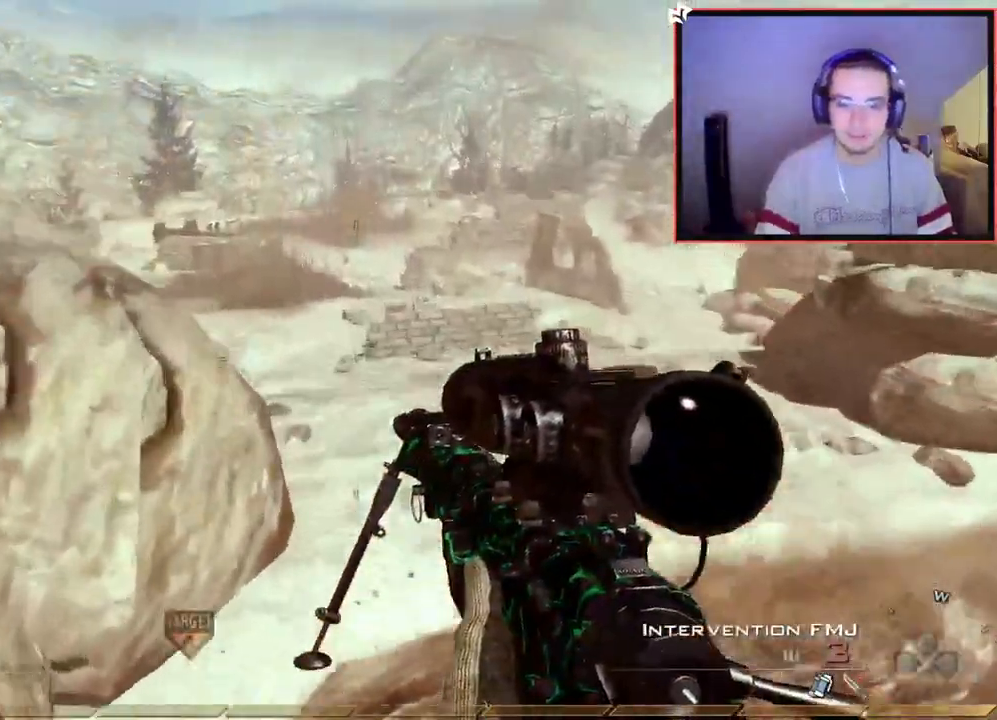
{"buttons": ["CROSS", "L1"], "left_stick": "left", "right_stick": "right", "events": [[233, "left_stick", "up-left"], [317, "right_stick", "right"], [383, "L1", "down"], [500, "CROSS", "down"], [500, "left_stick", "left"]]}
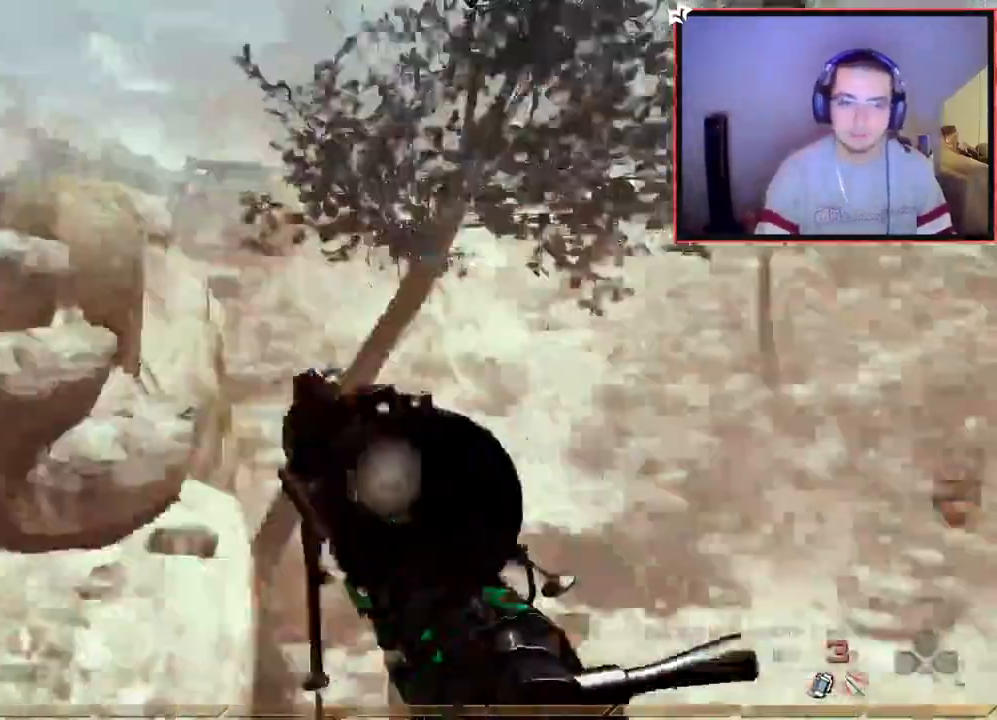
{"buttons": [], "left_stick": "down-left", "right_stick": "up-right", "events": [[100, "left_stick", "down-left"], [117, "right_stick", "center"], [133, "CROSS", "up"], [234, "L3", "down"], [317, "L3", "up"], [450, "L1", "up"], [467, "right_stick", "up-right"]]}
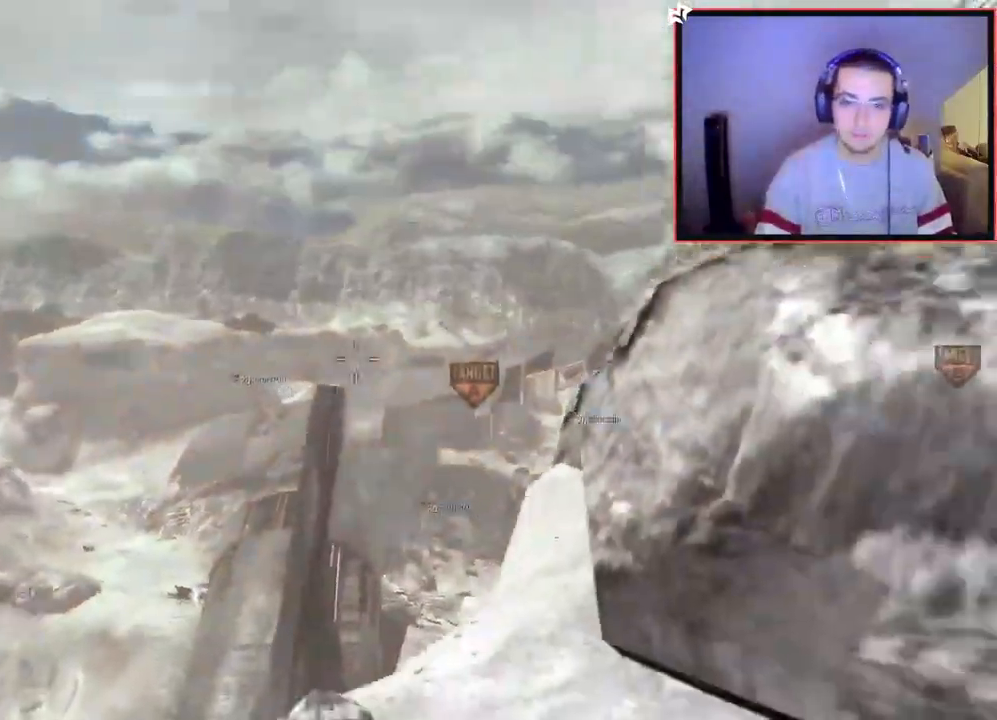
{"buttons": ["TRIANGLE"], "left_stick": "down-left", "right_stick": "center", "events": [[33, "right_stick", "center"], [200, "right_stick", "down"], [333, "right_stick", "center"], [450, "TRIANGLE", "down"]]}
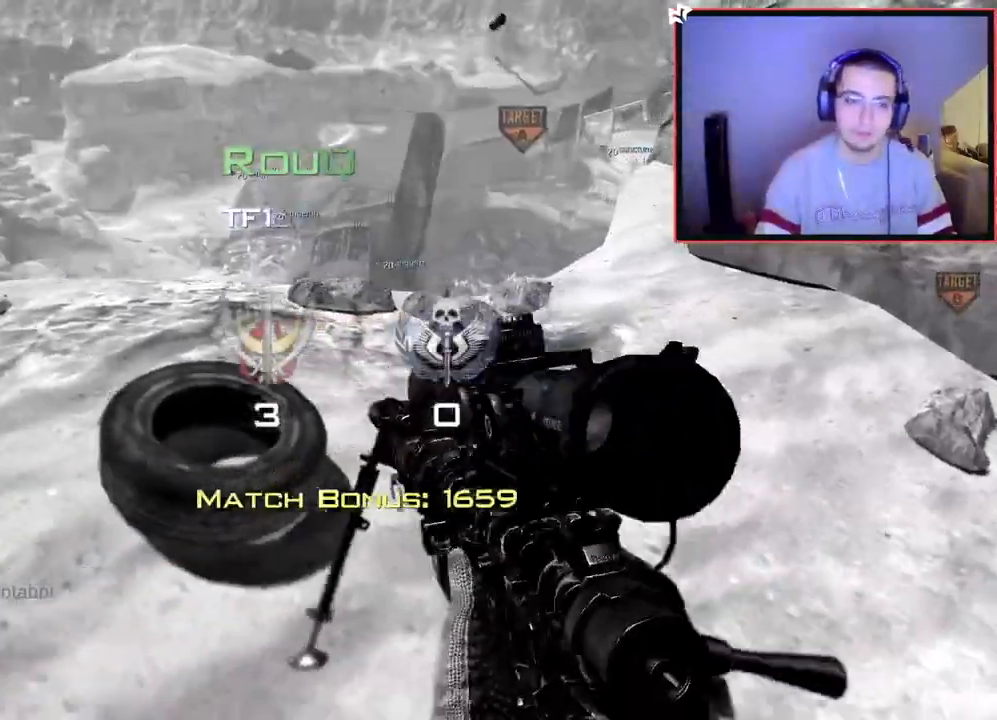
{"buttons": [], "left_stick": "center", "right_stick": "center", "events": [[17, "TRIANGLE", "up"], [17, "left_stick", "center"], [83, "TRIANGLE", "down"], [184, "TRIANGLE", "up"]]}